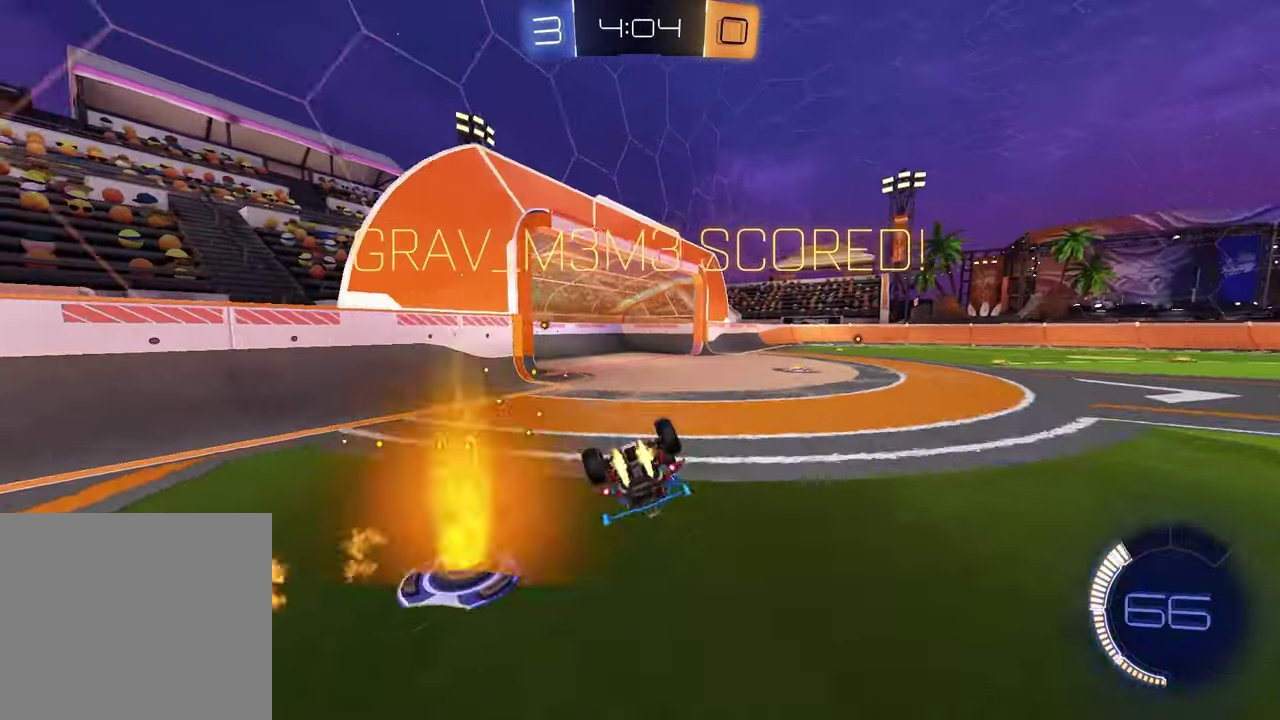
Gameplay with a controller (PlayStation layout); each line is a JSON object with the inputs held at the frame after it. "events" lists button and stick changes between this image and that frame as [ms after this image, input, new state], when the widget could be followed in between. This document gives stick clicks only as held states, not as events. Not read: R1.
{"buttons": ["SQUARE", "R2"], "left_stick": "right", "right_stick": "center"}
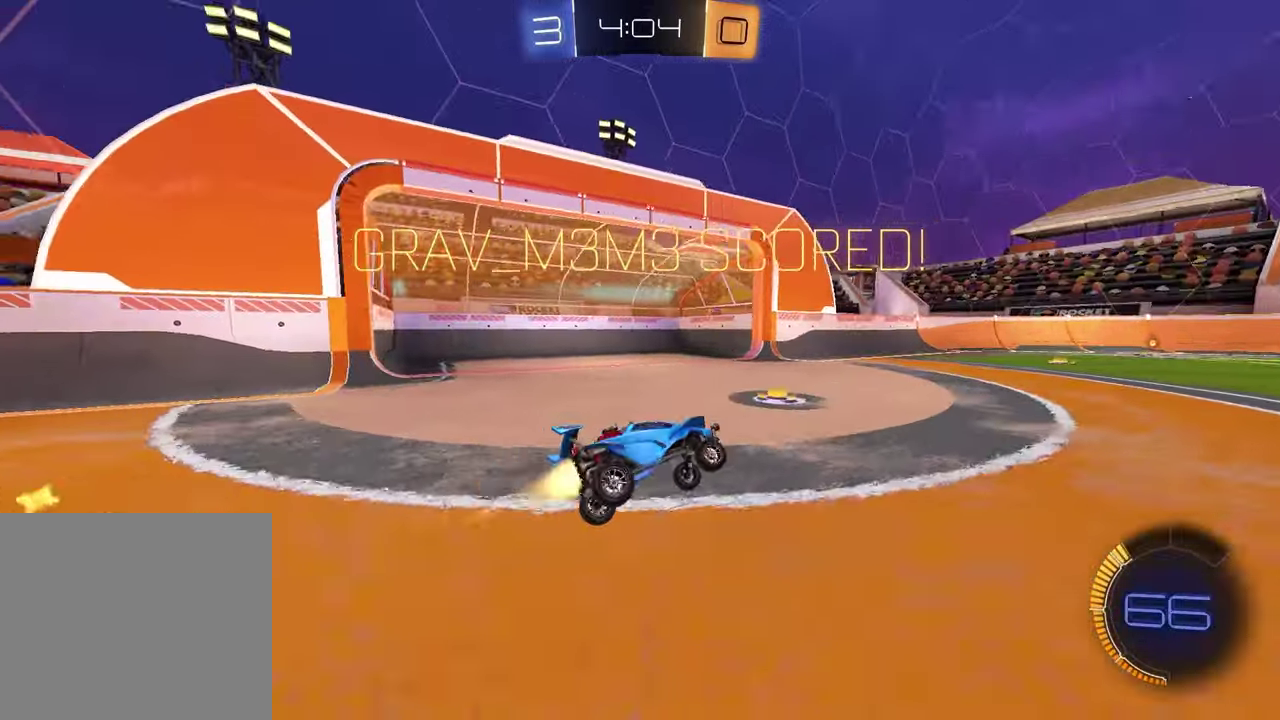
{"buttons": ["CROSS"], "left_stick": "center", "right_stick": "center", "events": [[17, "R2", "up"], [33, "SQUARE", "up"], [100, "left_stick", "center"], [450, "CROSS", "down"]]}
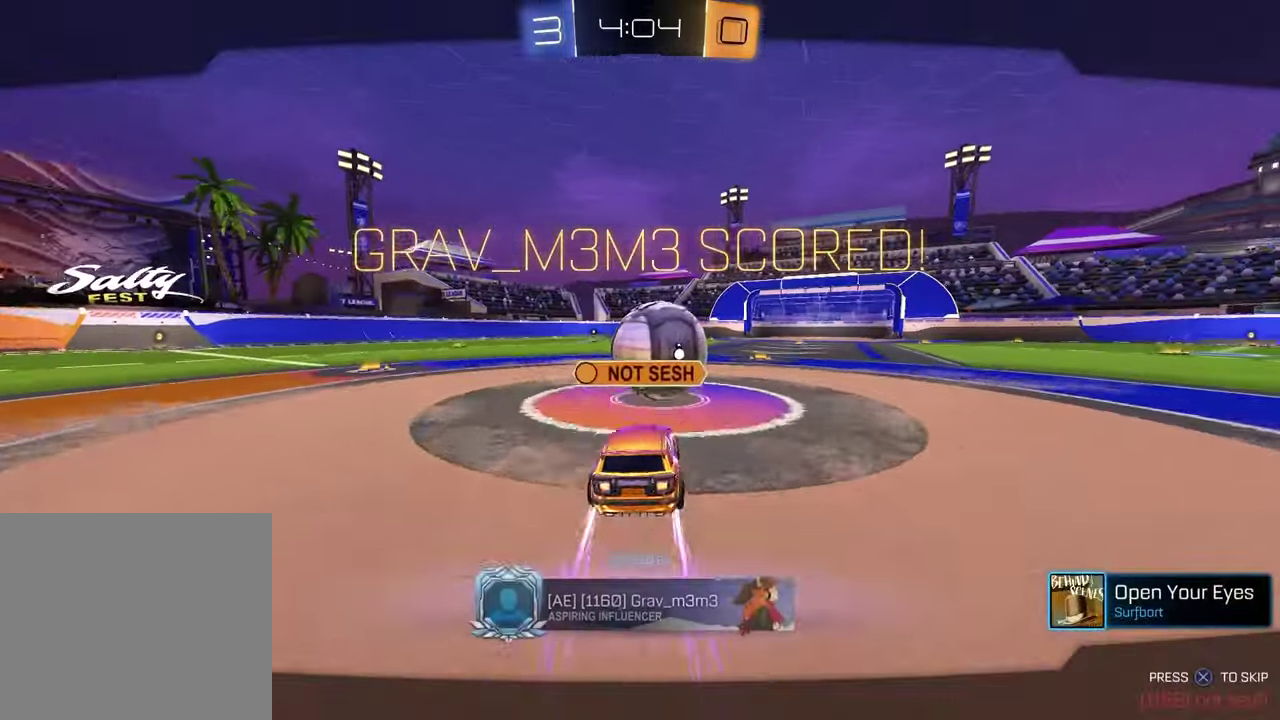
{"buttons": [], "left_stick": "center", "right_stick": "center", "events": [[100, "CROSS", "up"]]}
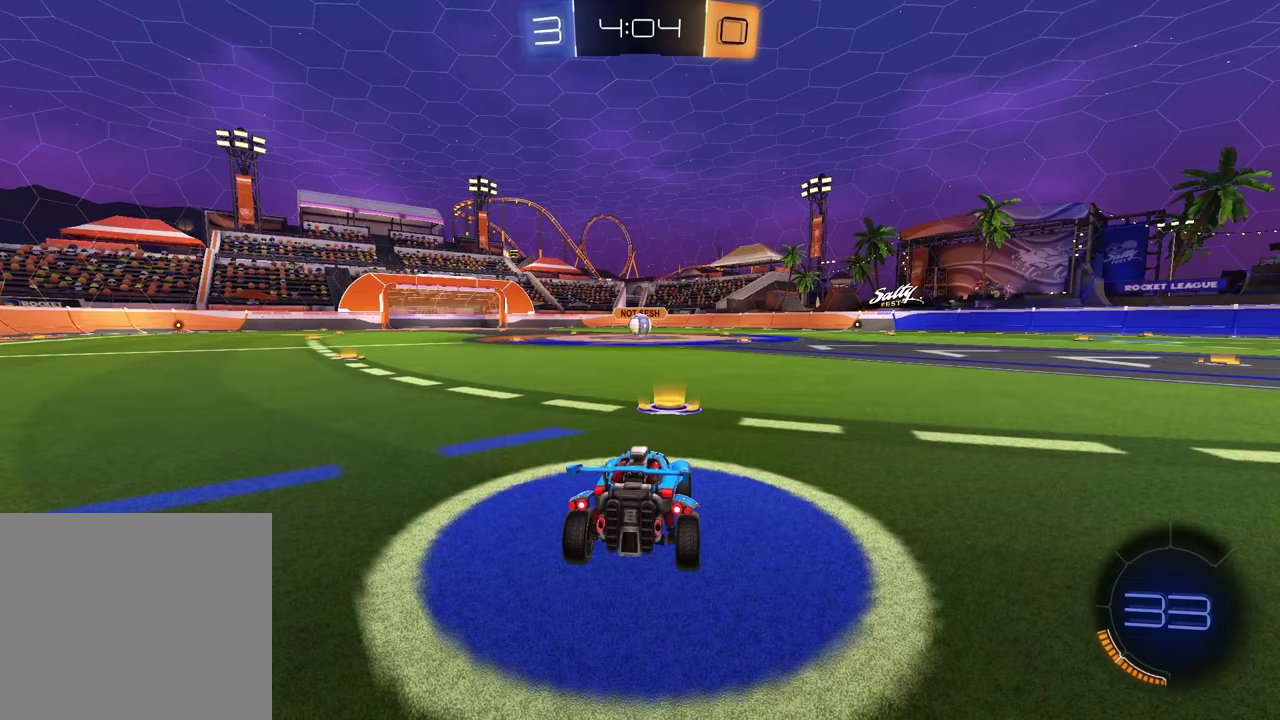
{"buttons": [], "left_stick": "center", "right_stick": "center", "events": []}
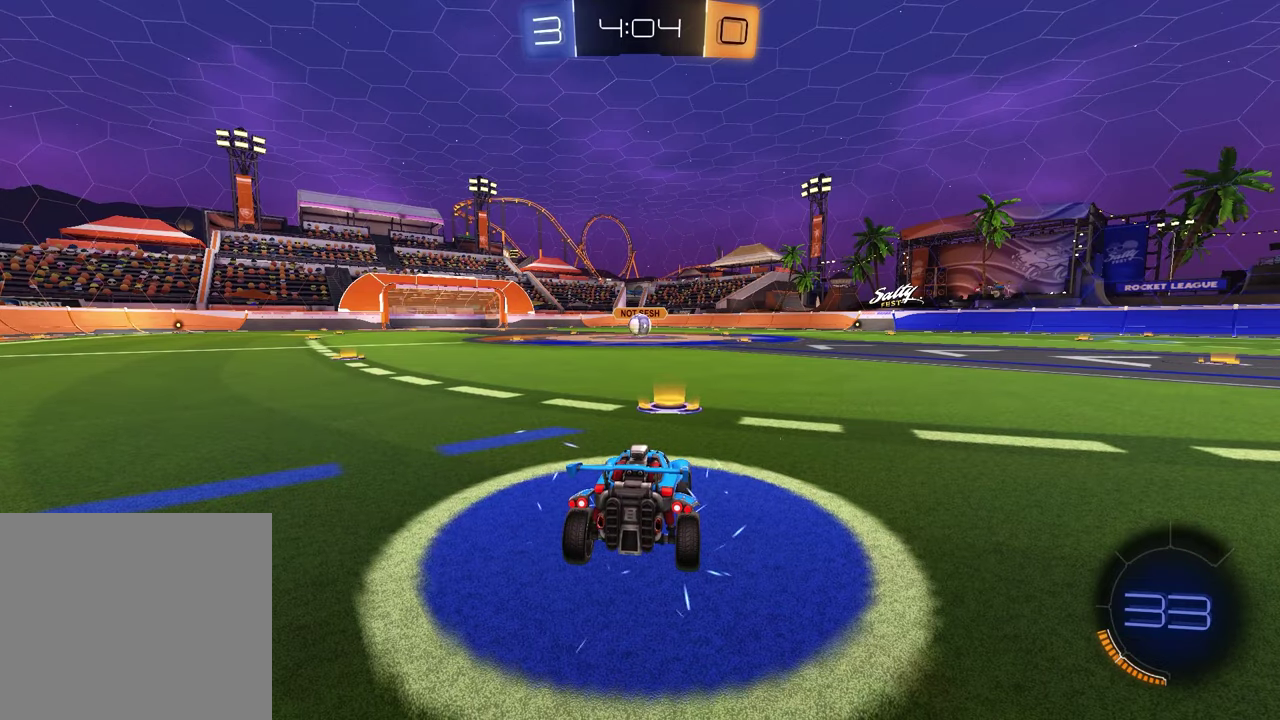
{"buttons": [], "left_stick": "center", "right_stick": "center", "events": []}
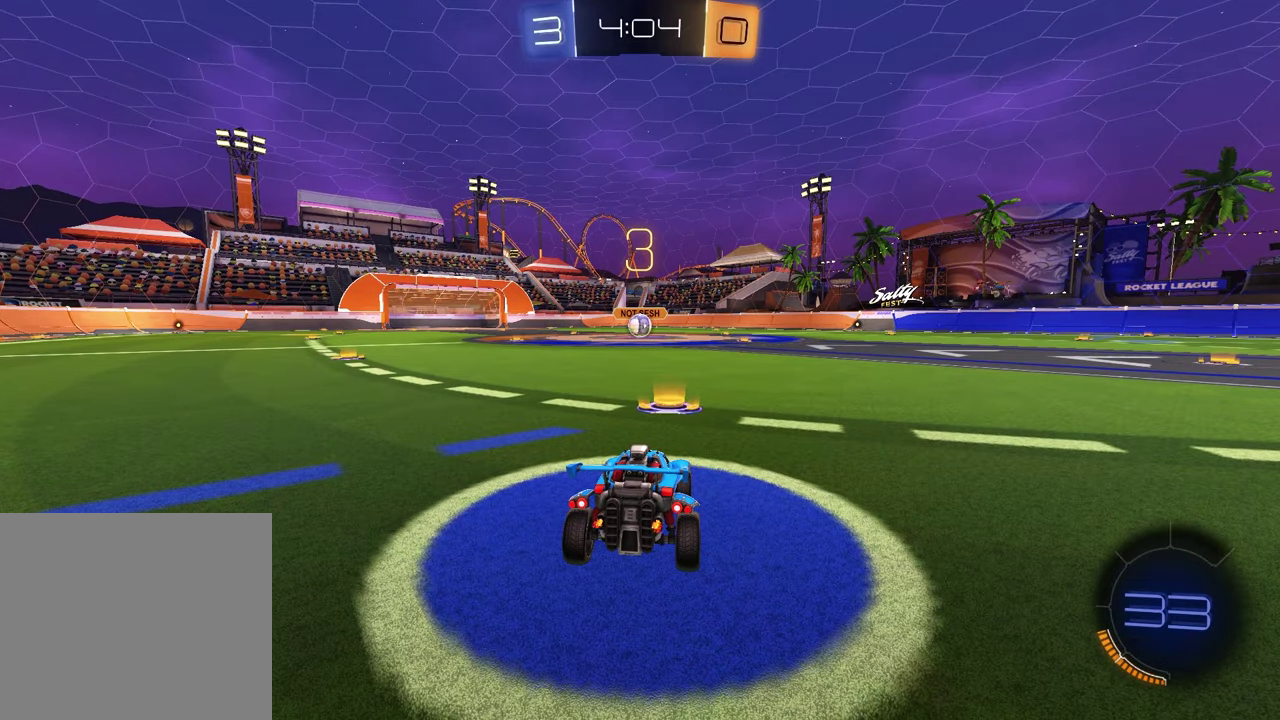
{"buttons": ["TRIANGLE"], "left_stick": "center", "right_stick": "center", "events": [[200, "TRIANGLE", "down"], [300, "TRIANGLE", "up"], [500, "TRIANGLE", "down"]]}
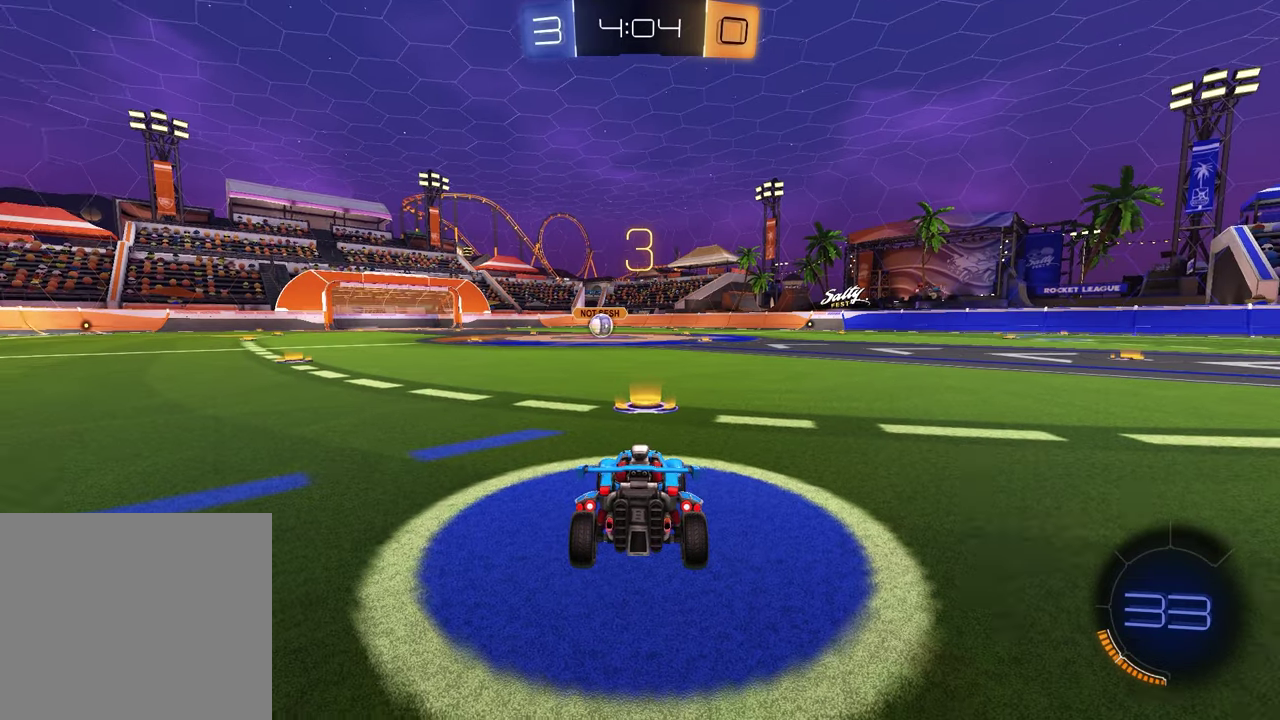
{"buttons": ["SELECT"], "left_stick": "center", "right_stick": "center", "events": [[117, "TRIANGLE", "up"], [267, "SELECT", "down"]]}
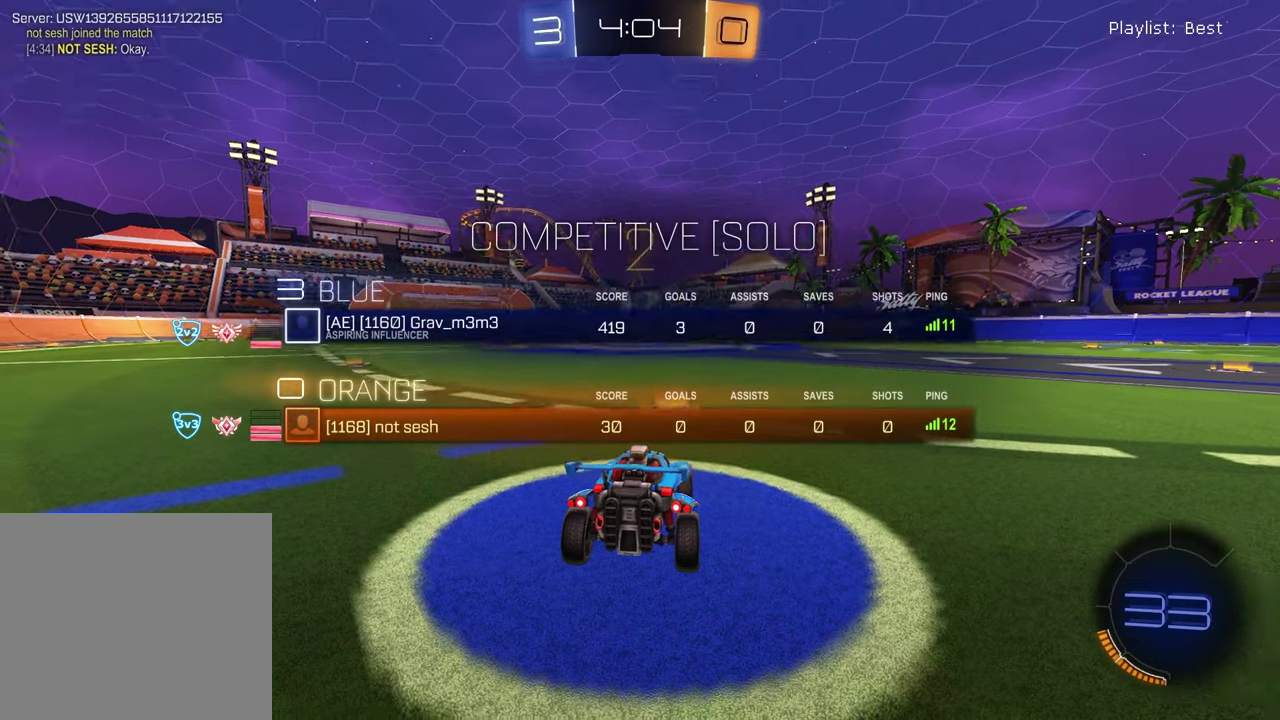
{"buttons": [], "left_stick": "down-left", "right_stick": "center", "events": [[267, "TRIANGLE", "down"], [283, "SELECT", "up"], [367, "TRIANGLE", "up"], [450, "left_stick", "down-left"]]}
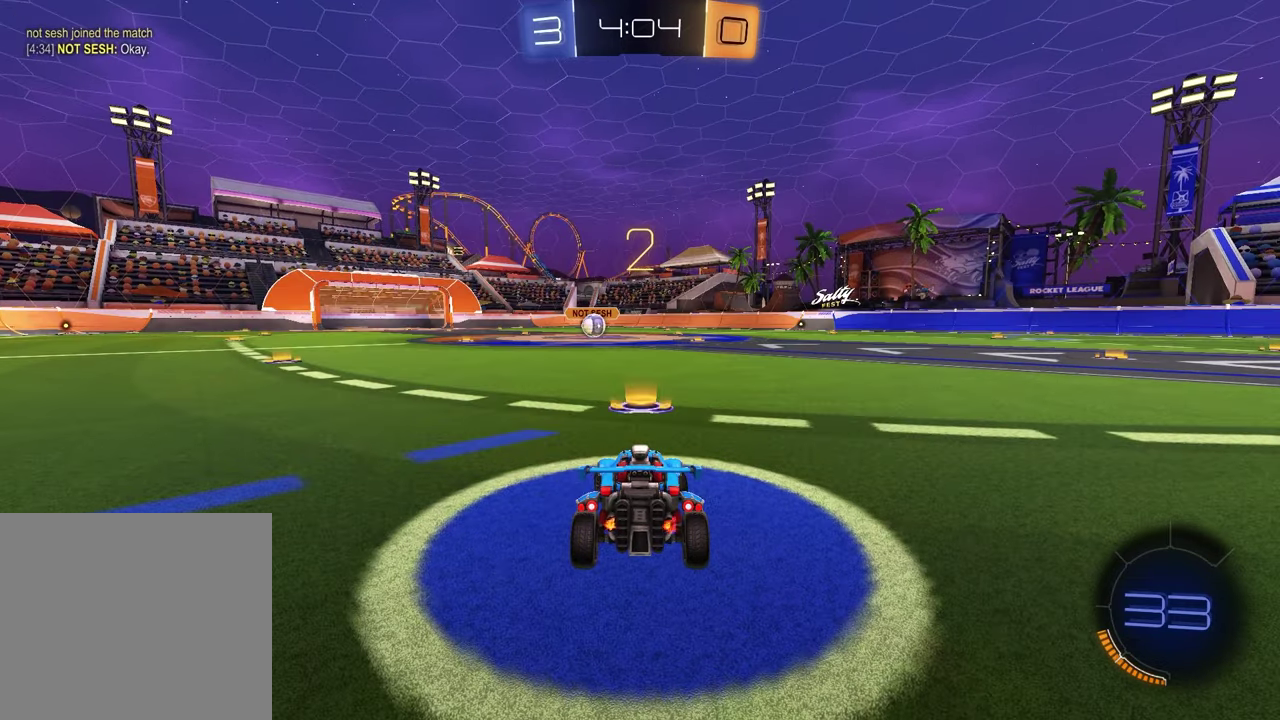
{"buttons": [], "left_stick": "left", "right_stick": "center", "events": [[83, "left_stick", "right"], [200, "left_stick", "down-left"], [333, "left_stick", "up-right"], [483, "left_stick", "left"]]}
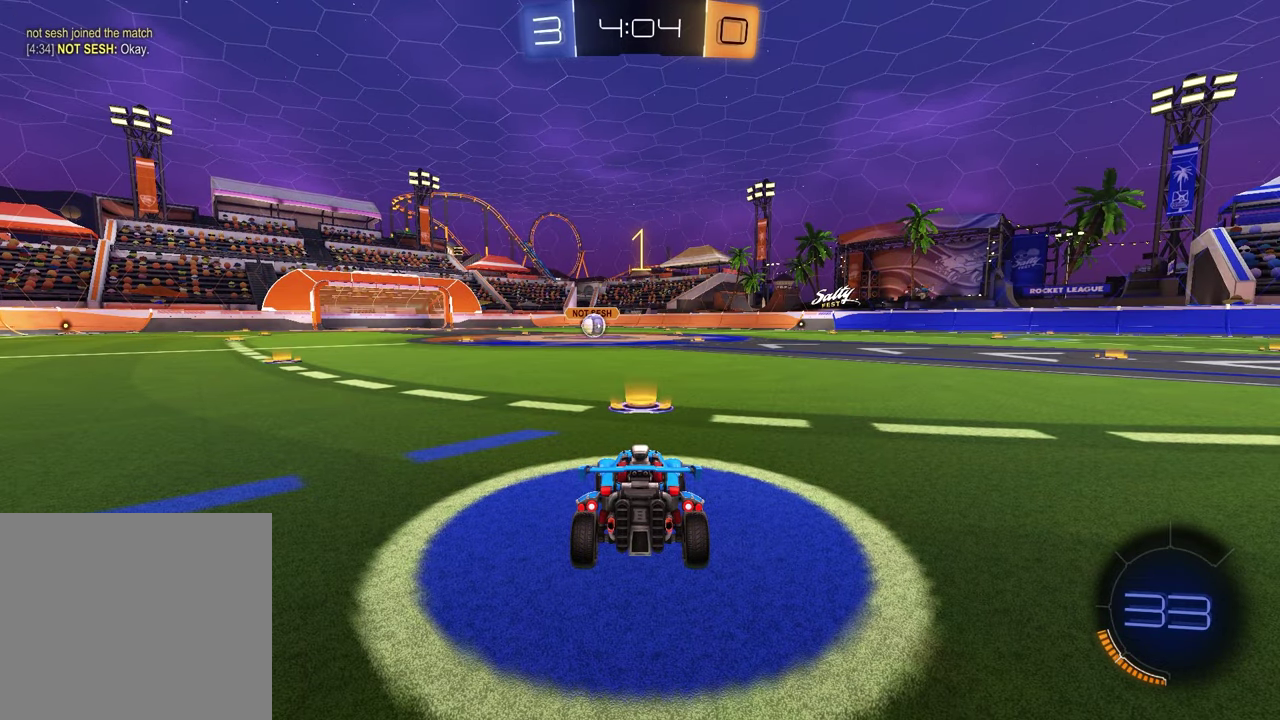
{"buttons": ["R2"], "left_stick": "center", "right_stick": "center", "events": [[83, "left_stick", "up-right"], [233, "left_stick", "center"], [250, "R2", "down"], [317, "TRIANGLE", "down"], [467, "TRIANGLE", "up"]]}